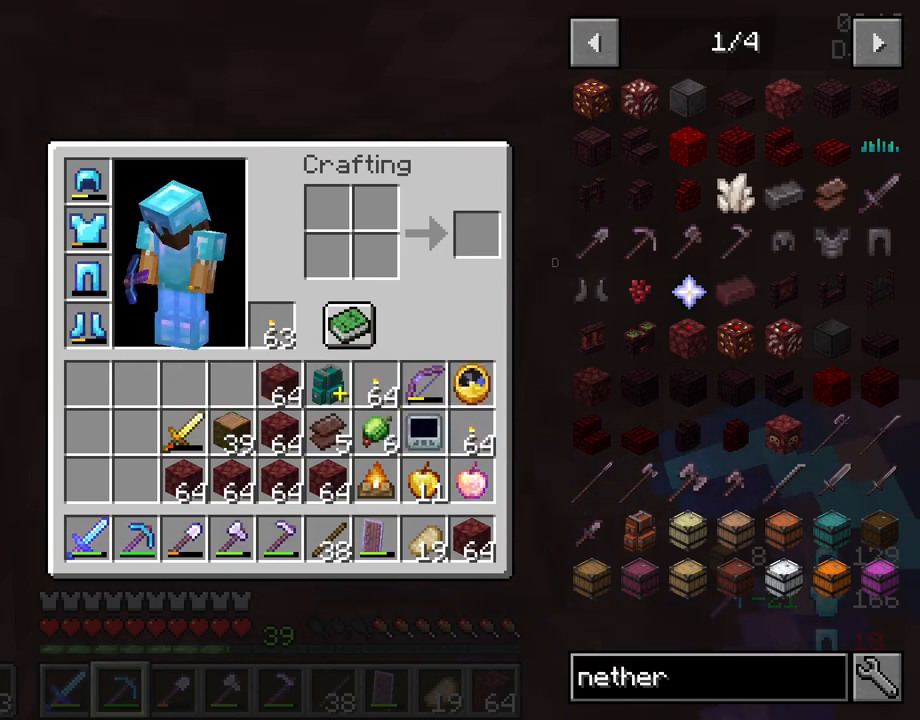
Gameplay with keyboard and mouse; each line is a JSON object with the keys and mouse buttons held at the frame after it. "events" lists presses ("down") and releases ("up") of "1", "2", "3", "4", "5", "a", "alt", "c", "caps_lock", "ctrl", "d", "e", "f", "g", "q", "r", "s", "shift", "space", "t", "tab", "v", "w", "x", "z", "mouse_left", "mouse_wheel" and "mouse_right" between this image and that frame as [ms after this image, input, new state], when the widget could be followed in between. "mouse_left", "mouse_wheel", "mouse_right" = the "left", "wheel", "right" buttons of the "mouse" list. No other keys are recorded. Fast repeated clicks can show as one long hold. "wheel" means that the mouse wheel is clicked or scrolled. "mouse_move" is the direction in which the mouse moves at that frame (one of eight, or "still"), when it could be read.
{"keys": [], "mouse": [], "mouse_move": "still", "events": [[50, "mouse_left", "up"]]}
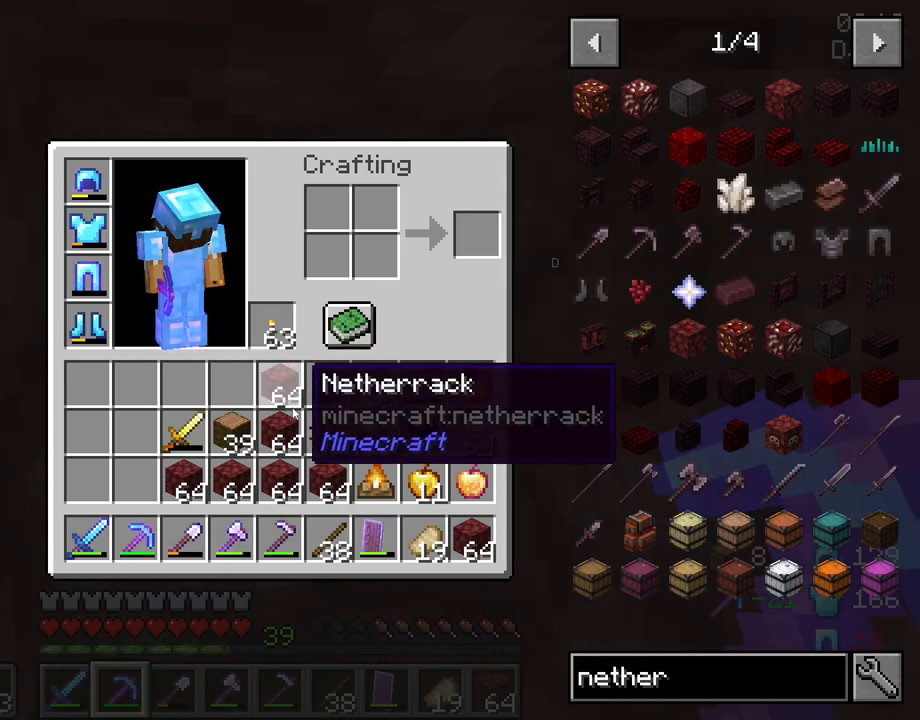
{"keys": [], "mouse": ["left"], "mouse_move": "still", "events": [[167, "mouse_left", "down"], [200, "mouse_left", "up"], [433, "mouse_left", "down"]]}
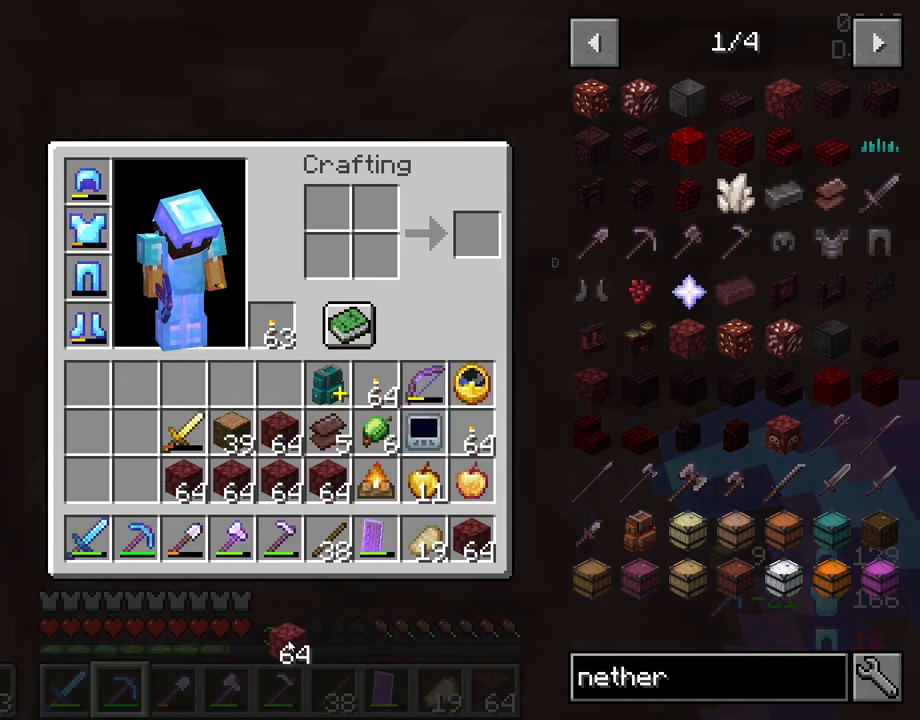
{"keys": [], "mouse": ["left"], "mouse_move": "down", "events": [[33, "mouse_left", "up"], [217, "mouse_left", "down"], [317, "mouse_left", "up"], [450, "mouse_left", "down"]]}
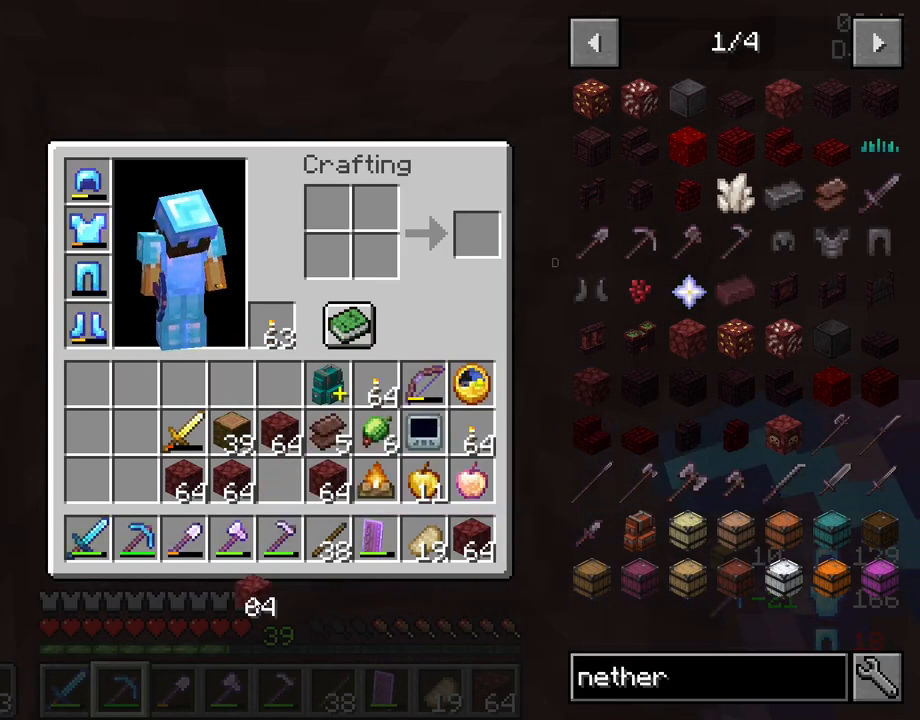
{"keys": [], "mouse": [], "mouse_move": "down", "events": [[50, "mouse_left", "up"], [283, "mouse_left", "down"], [383, "mouse_left", "up"]]}
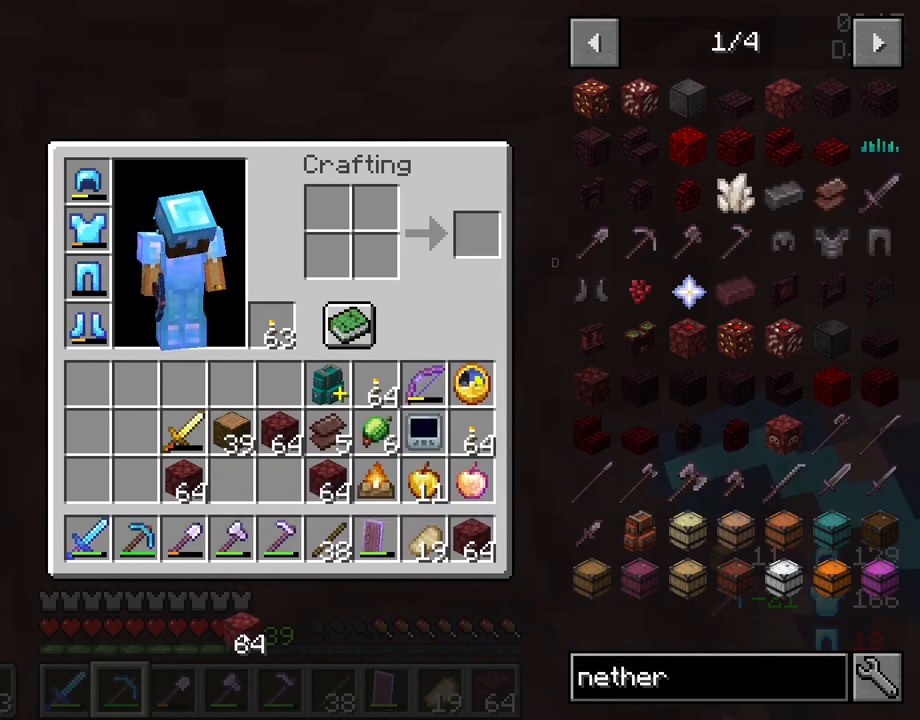
{"keys": [], "mouse": [], "mouse_move": "down", "events": [[17, "mouse_left", "down"], [117, "mouse_left", "up"], [300, "mouse_left", "down"], [400, "mouse_left", "up"]]}
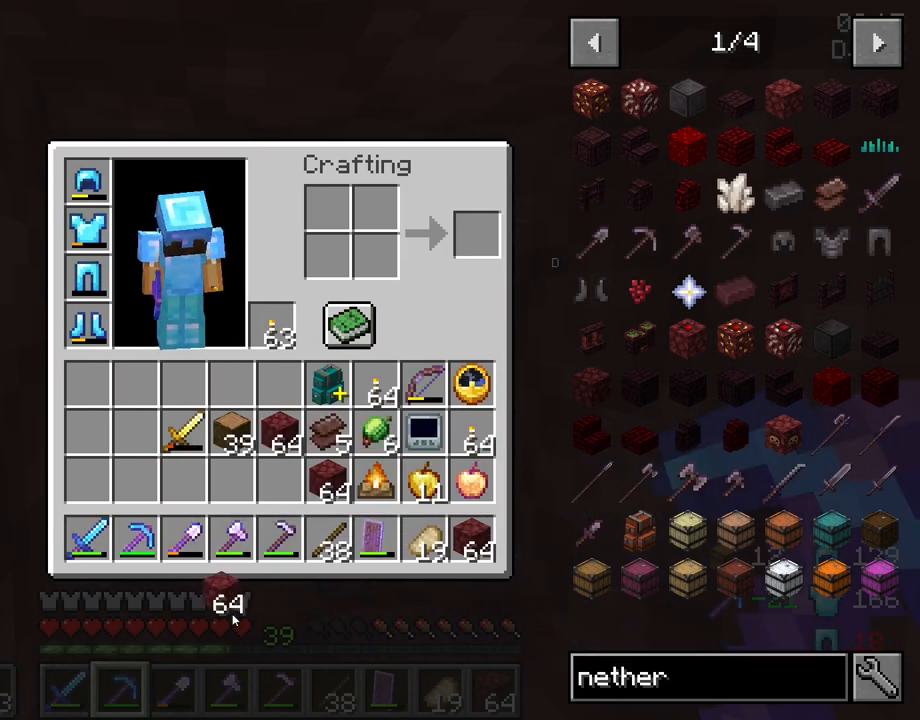
{"keys": [], "mouse": [], "mouse_move": "still", "events": [[83, "mouse_left", "down"], [183, "mouse_left", "up"]]}
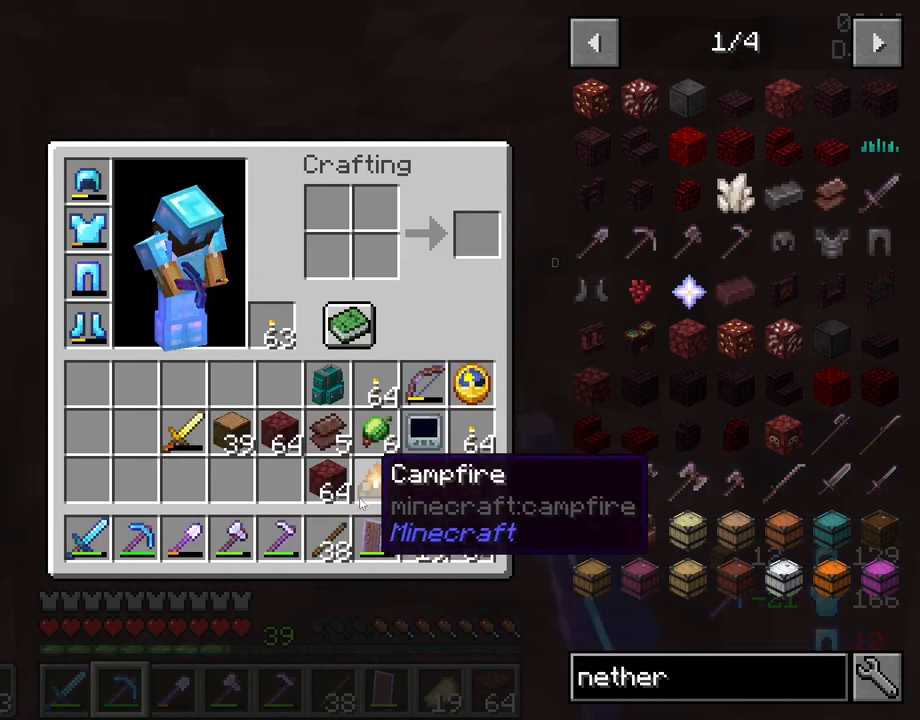
{"keys": [], "mouse": [], "mouse_move": "down", "events": [[183, "mouse_left", "down"], [283, "mouse_left", "up"], [433, "mouse_left", "down"], [467, "mouse_left", "up"]]}
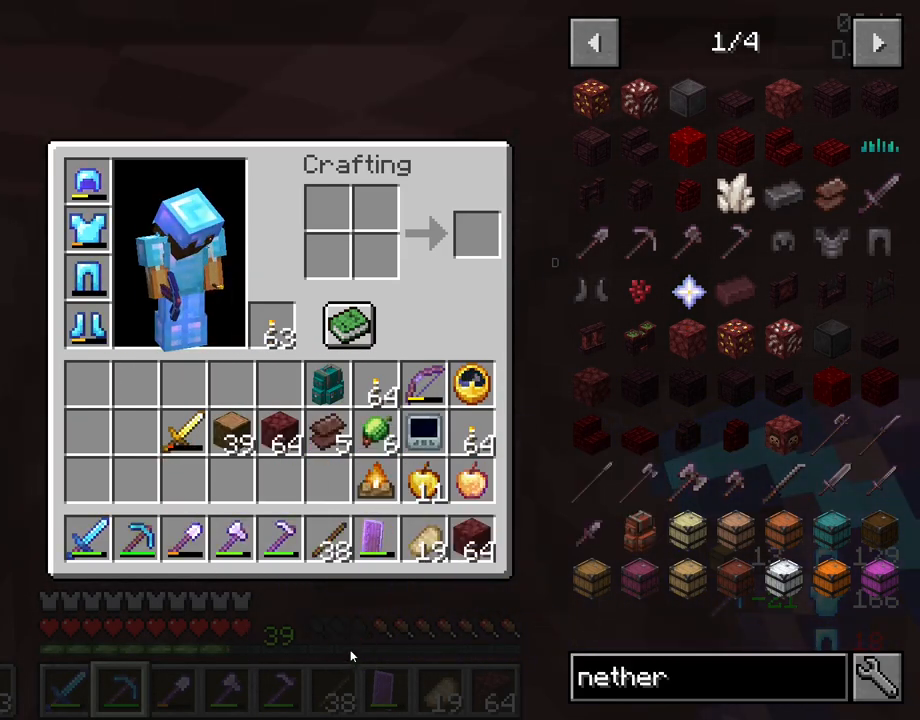
{"keys": [], "mouse": [], "mouse_move": "up-left", "events": []}
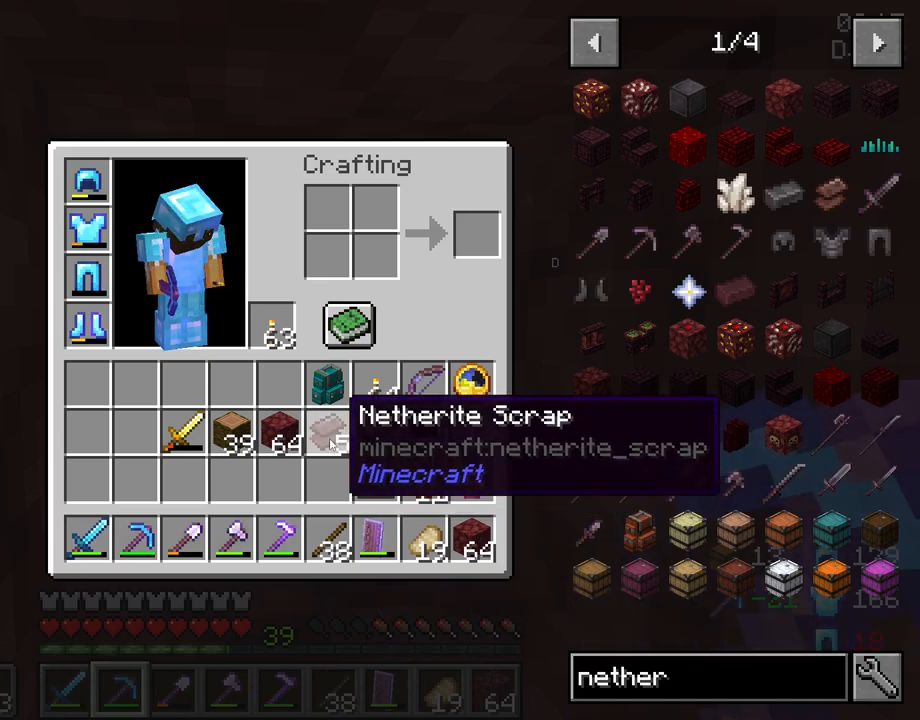
{"keys": [], "mouse": ["left"], "mouse_move": "still", "events": [[450, "mouse_left", "down"]]}
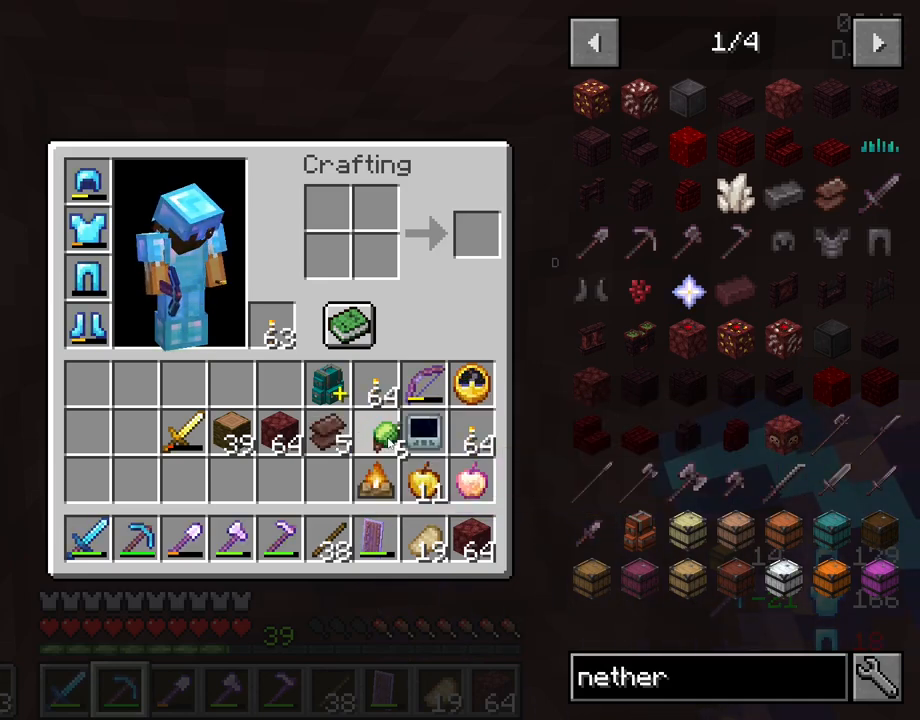
{"keys": [], "mouse": [], "mouse_move": "up", "events": [[50, "mouse_left", "up"], [200, "mouse_left", "down"], [283, "mouse_left", "up"]]}
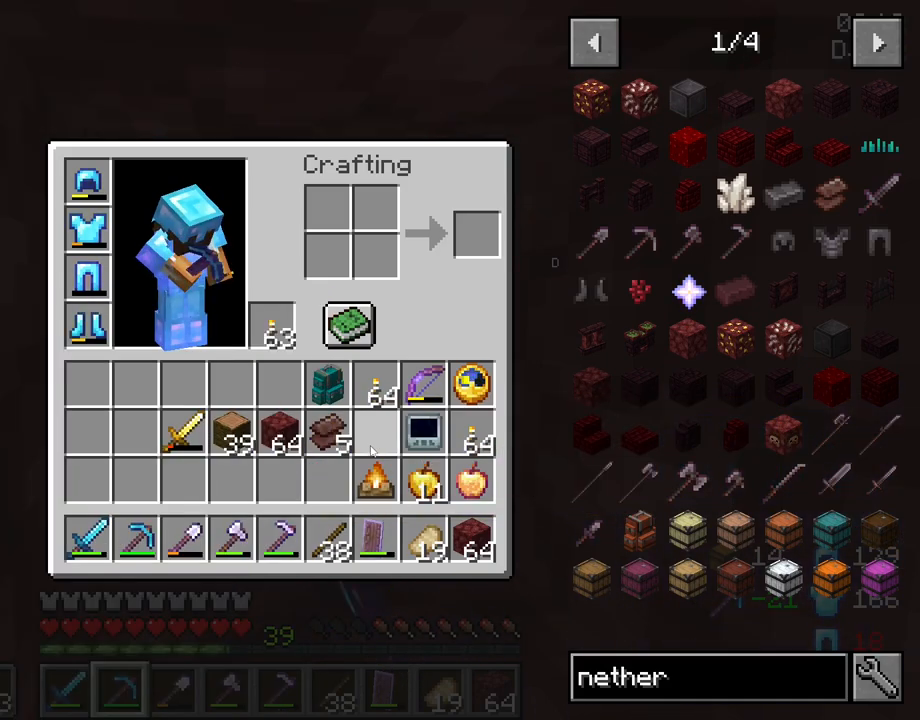
{"keys": [], "mouse": [], "mouse_move": "up-left", "events": []}
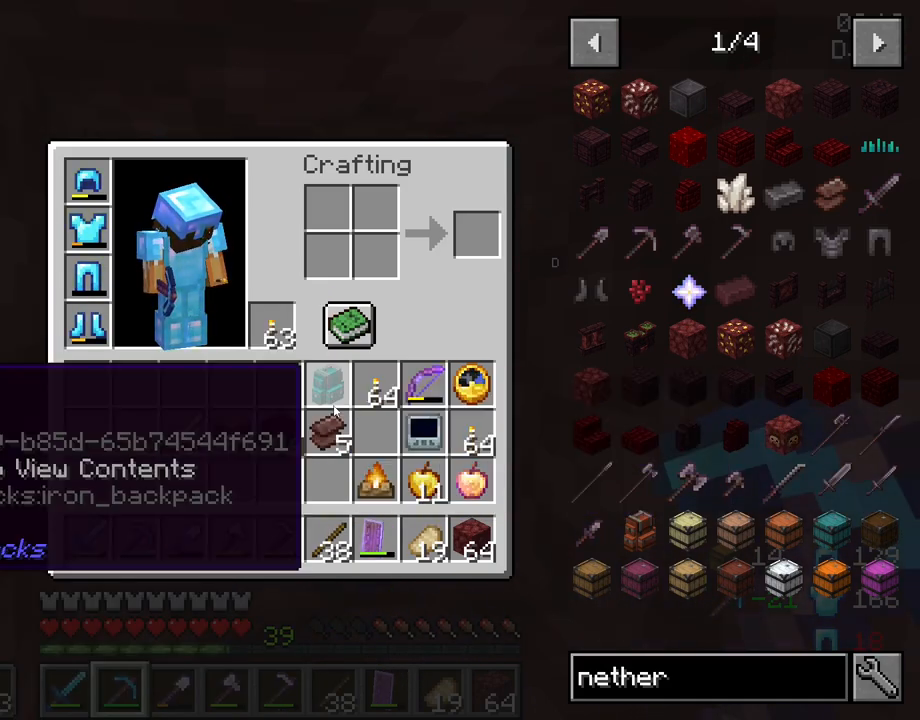
{"keys": [], "mouse": [], "mouse_move": "up-left", "events": []}
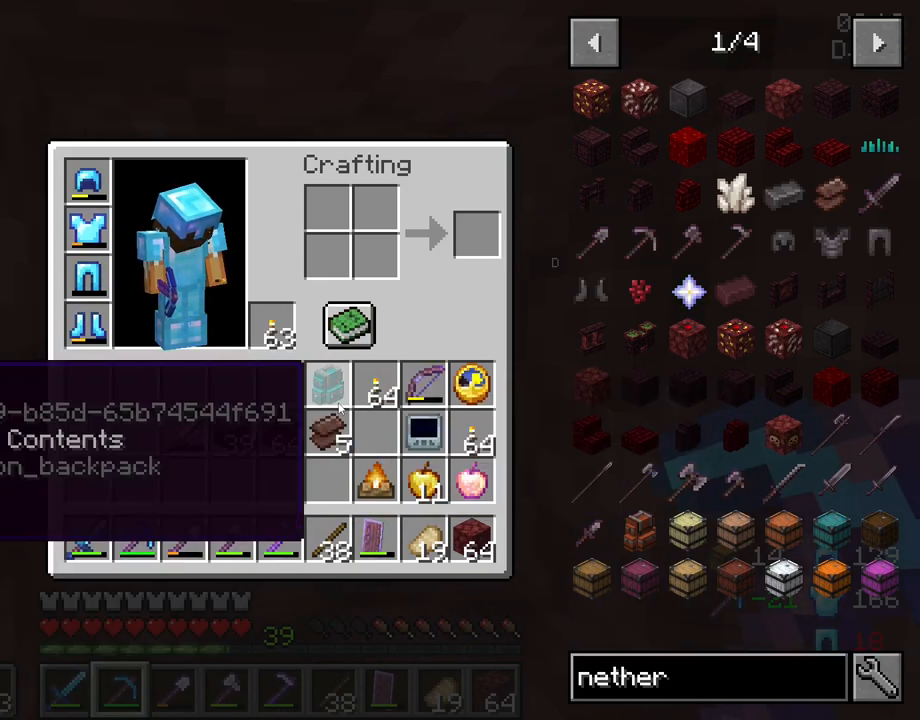
{"keys": [], "mouse": [], "mouse_move": "down", "events": []}
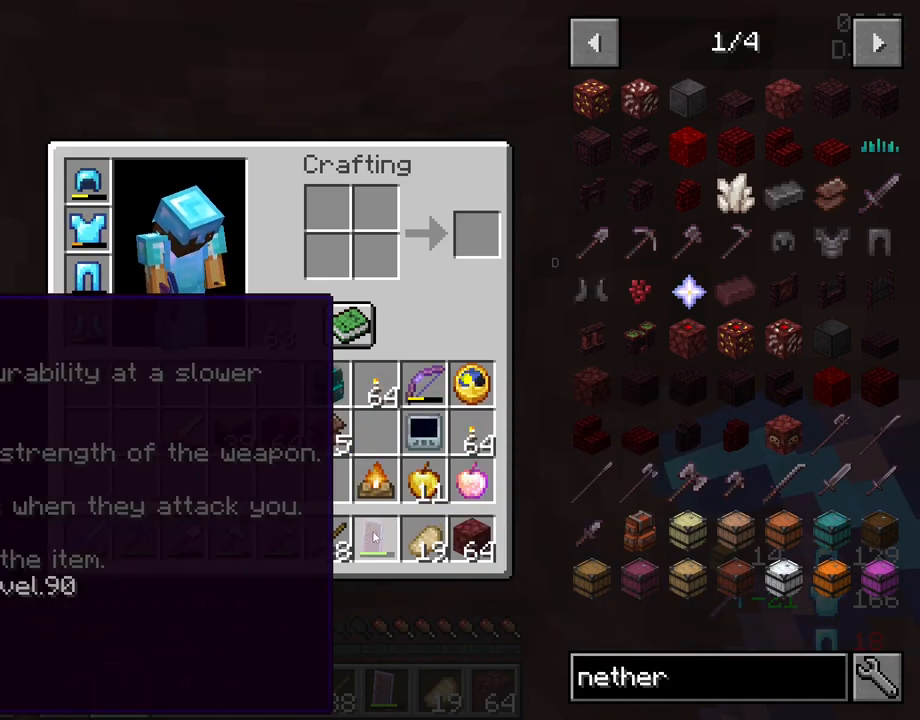
{"keys": [], "mouse": ["left"], "mouse_move": "still", "events": [[433, "mouse_left", "down"]]}
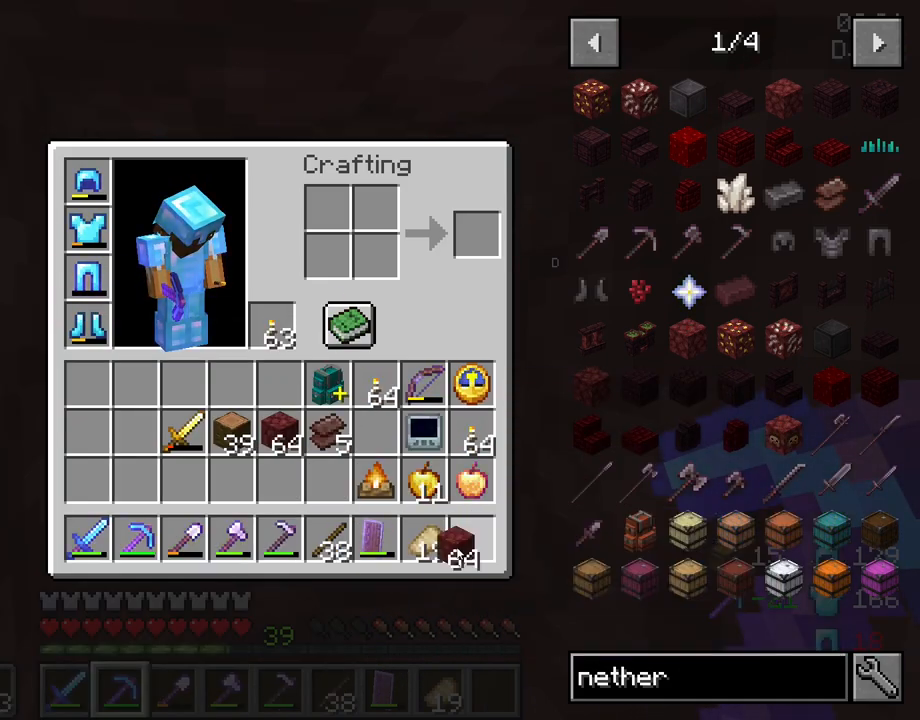
{"keys": [], "mouse": [], "mouse_move": "still", "events": [[33, "mouse_left", "up"], [183, "mouse_left", "down"], [267, "mouse_left", "up"], [450, "e", "down"], [500, "e", "up"]]}
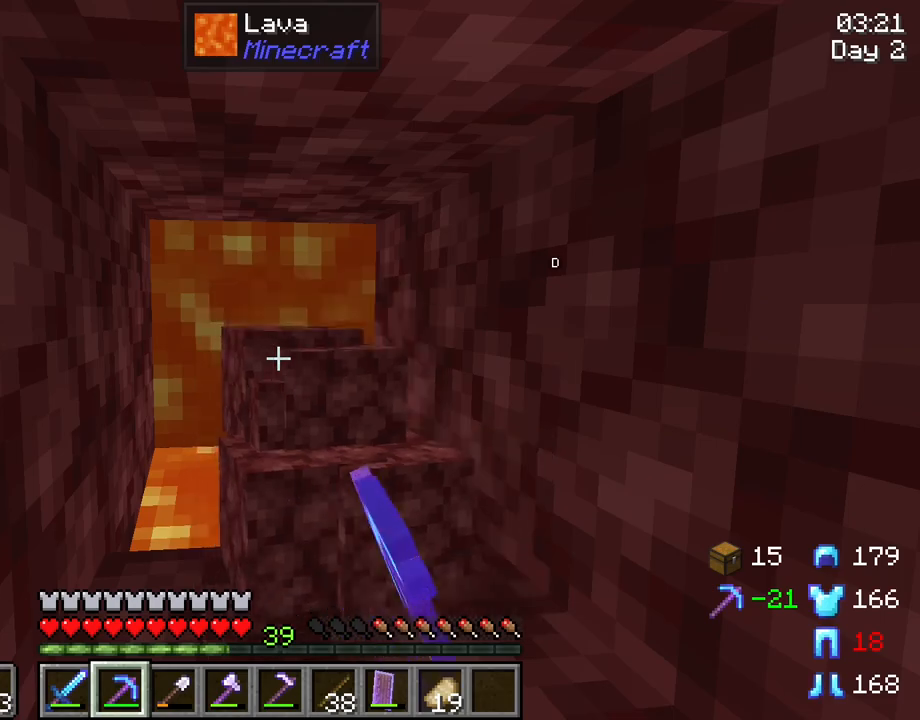
{"keys": [], "mouse": [], "mouse_move": "left", "events": []}
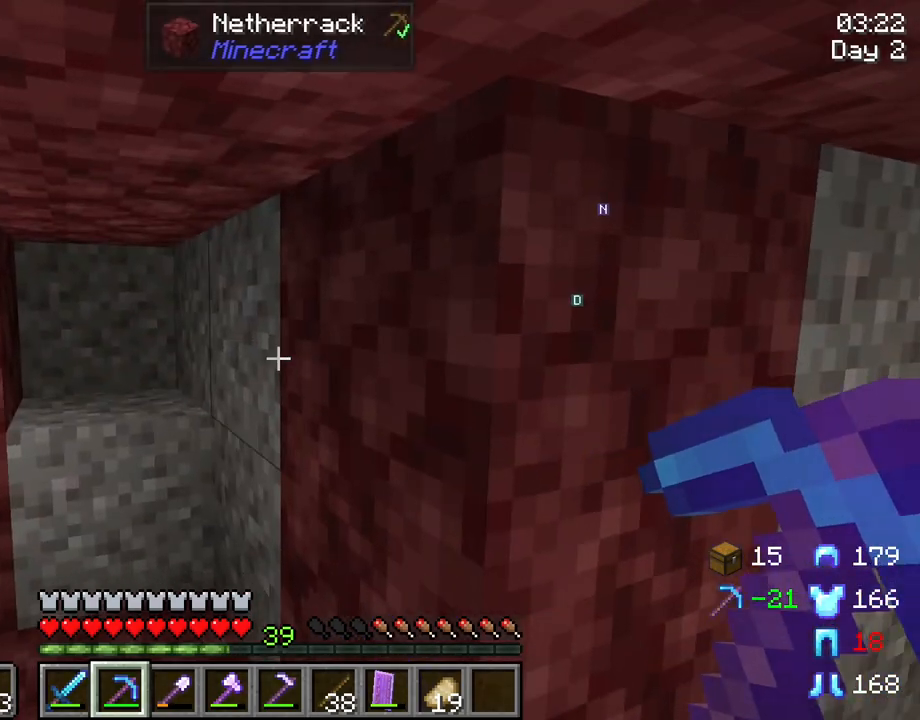
{"keys": [], "mouse": [], "mouse_move": "still", "events": []}
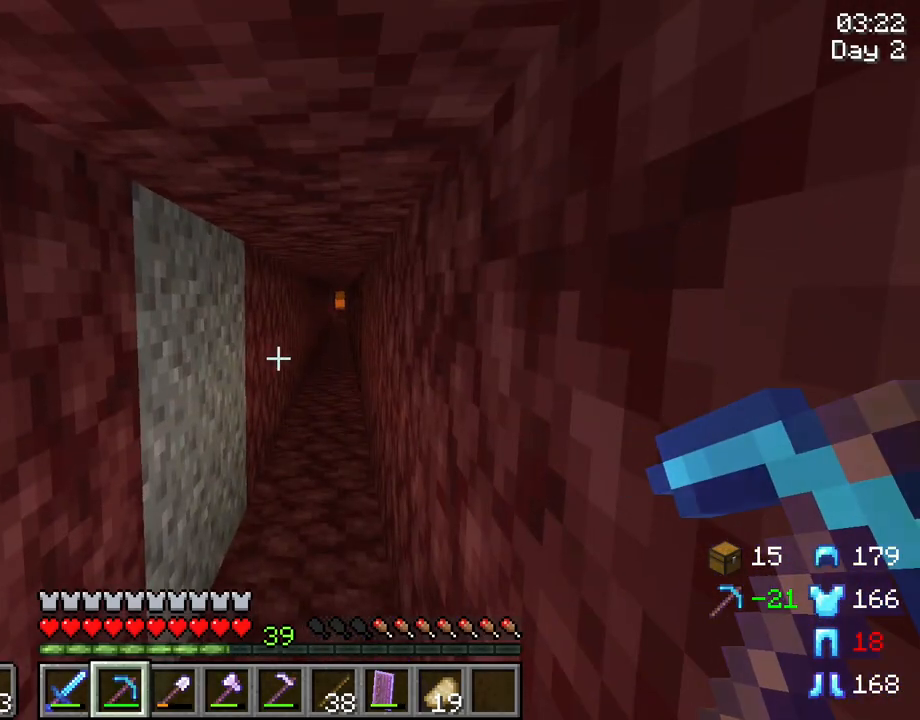
{"keys": [], "mouse": [], "mouse_move": "still", "events": []}
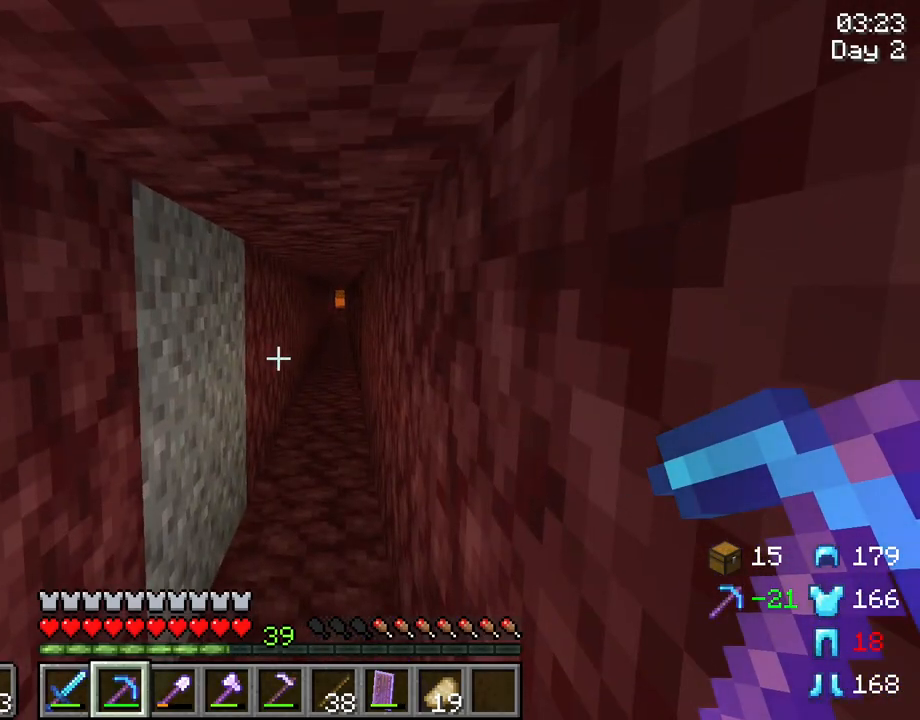
{"keys": ["w"], "mouse": [], "mouse_move": "still", "events": [[50, "w", "down"]]}
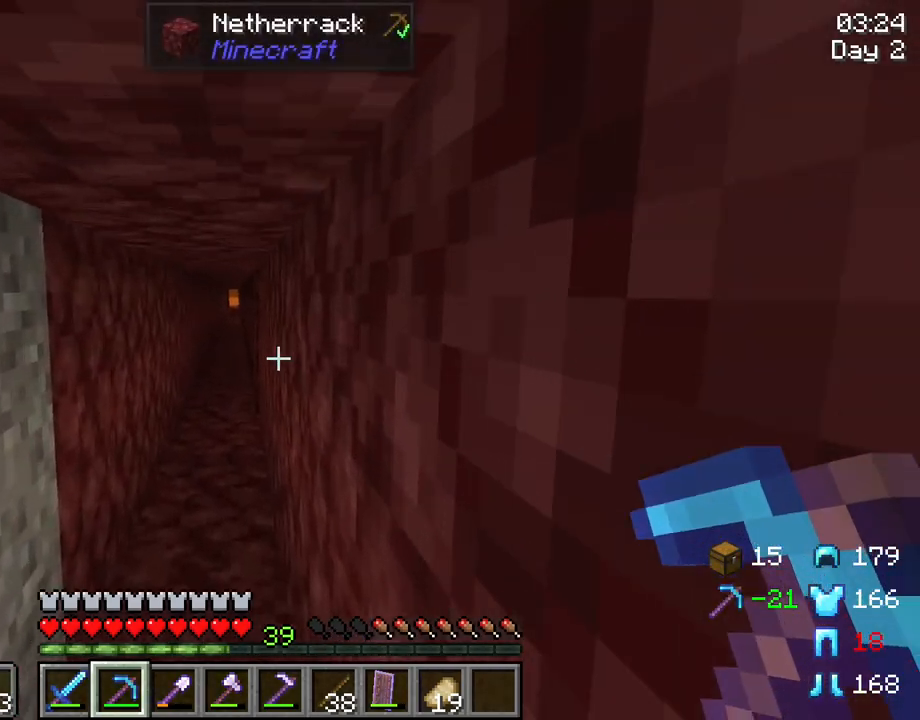
{"keys": ["w"], "mouse": [], "mouse_move": "still", "events": [[67, "ctrl", "down"], [250, "ctrl", "up"]]}
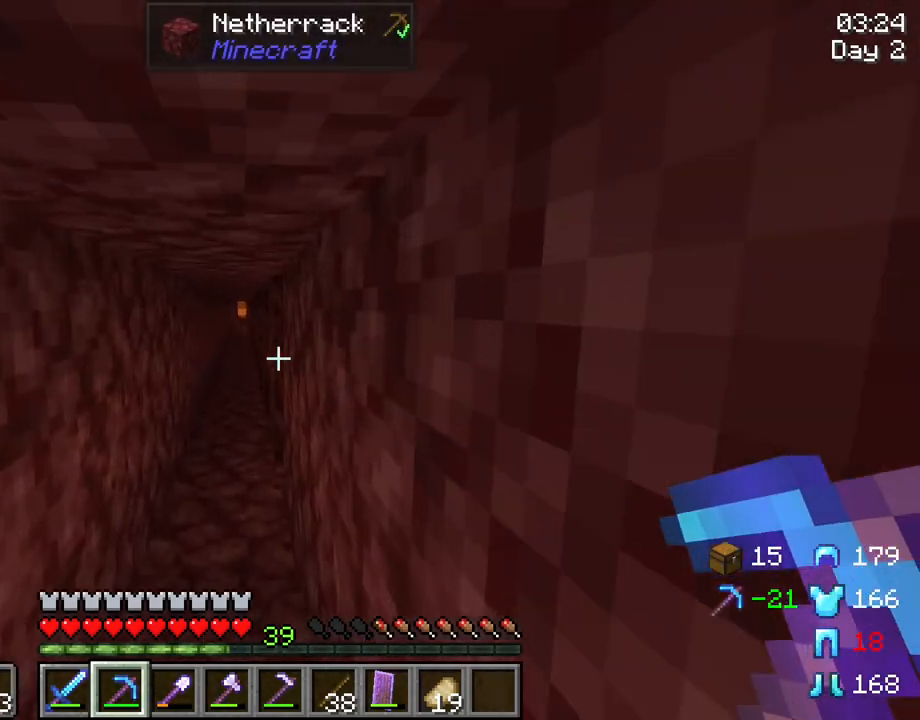
{"keys": ["w"], "mouse": [], "mouse_move": "still", "events": [[33, "space", "down"], [133, "space", "up"], [267, "space", "down"], [317, "space", "up"], [417, "space", "down"], [500, "space", "up"]]}
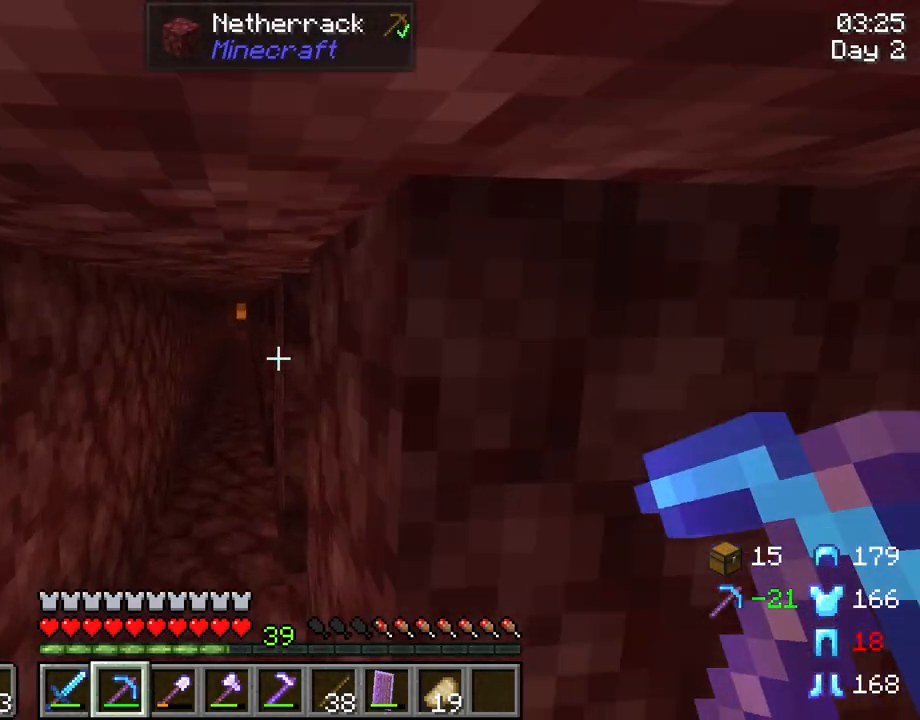
{"keys": ["w"], "mouse": [], "mouse_move": "still", "events": [[100, "space", "down"], [200, "space", "up"], [283, "space", "down"], [383, "space", "up"]]}
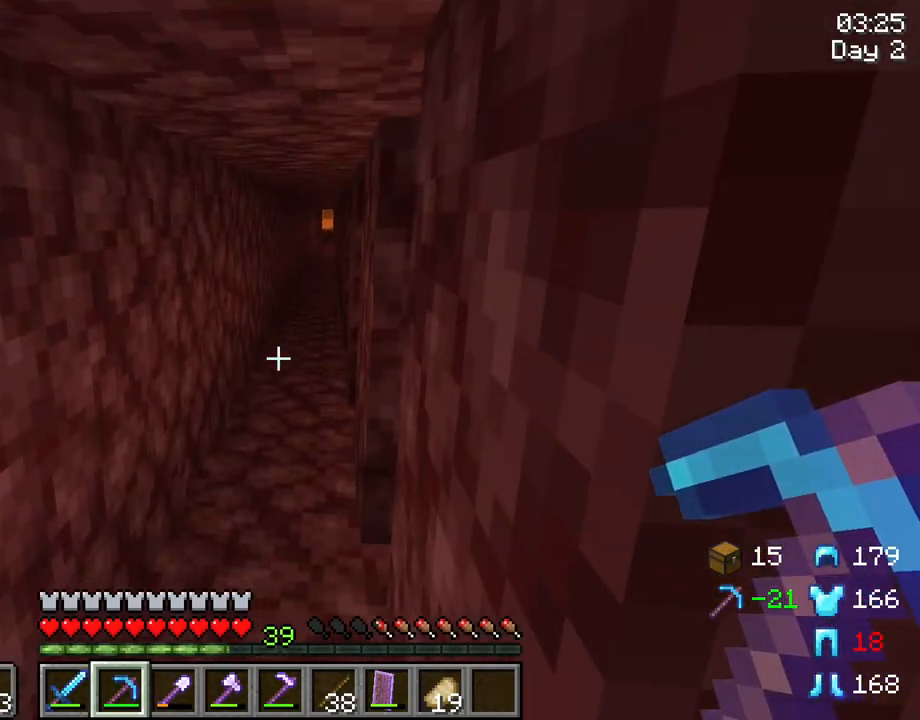
{"keys": ["ctrl", "w"], "mouse": [], "mouse_move": "still", "events": [[400, "ctrl", "down"]]}
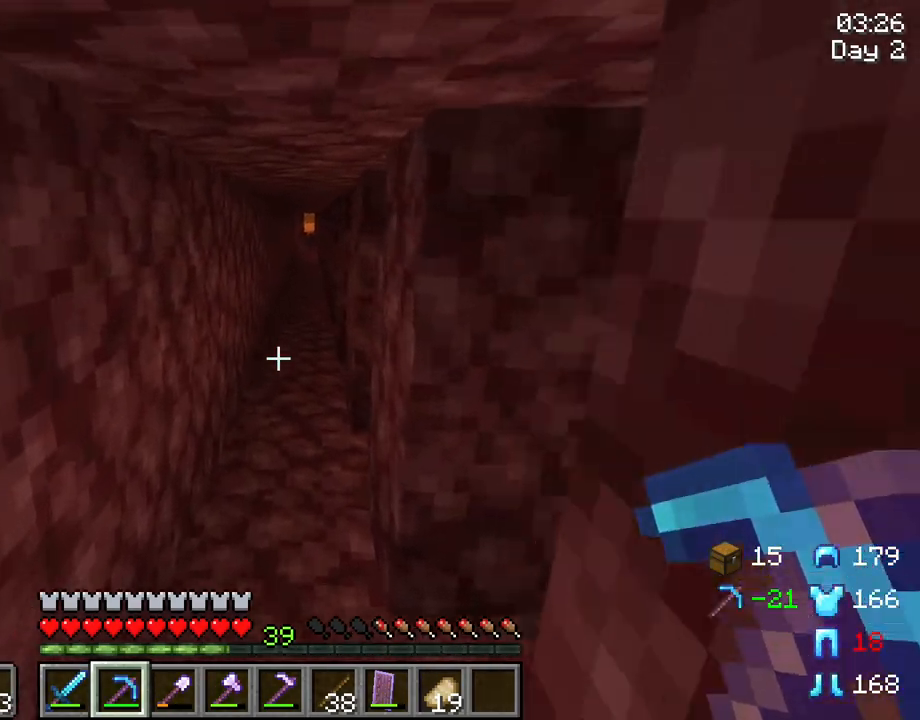
{"keys": ["w"], "mouse": [], "mouse_move": "still", "events": [[83, "ctrl", "up"], [183, "space", "down"], [217, "space", "up"], [367, "space", "down"], [417, "space", "up"]]}
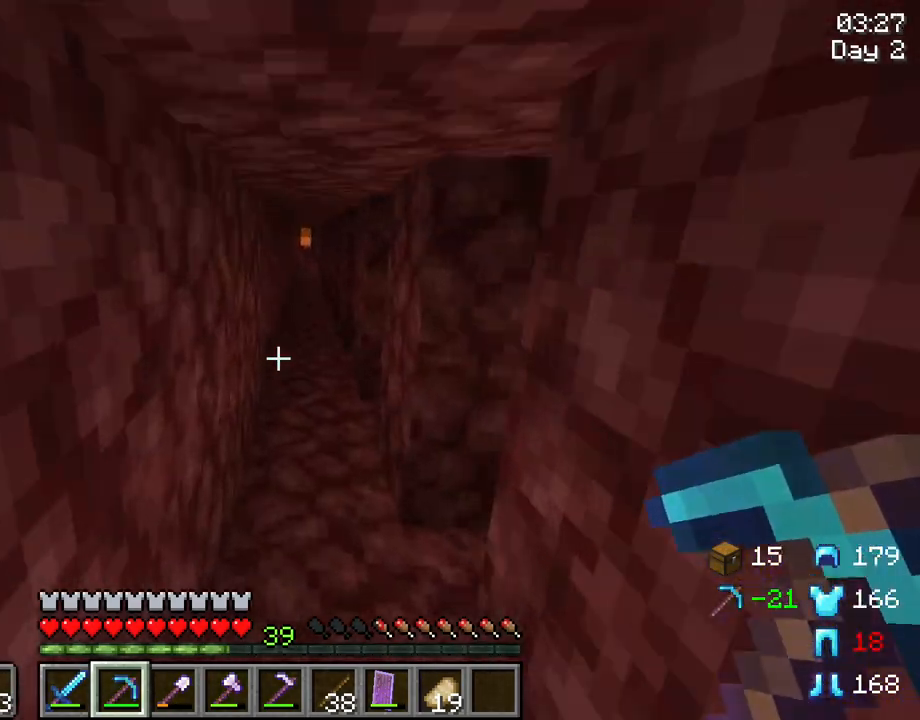
{"keys": ["space", "w"], "mouse": [], "mouse_move": "still", "events": [[50, "space", "down"], [100, "space", "up"], [200, "space", "down"], [283, "space", "up"], [333, "space", "down"]]}
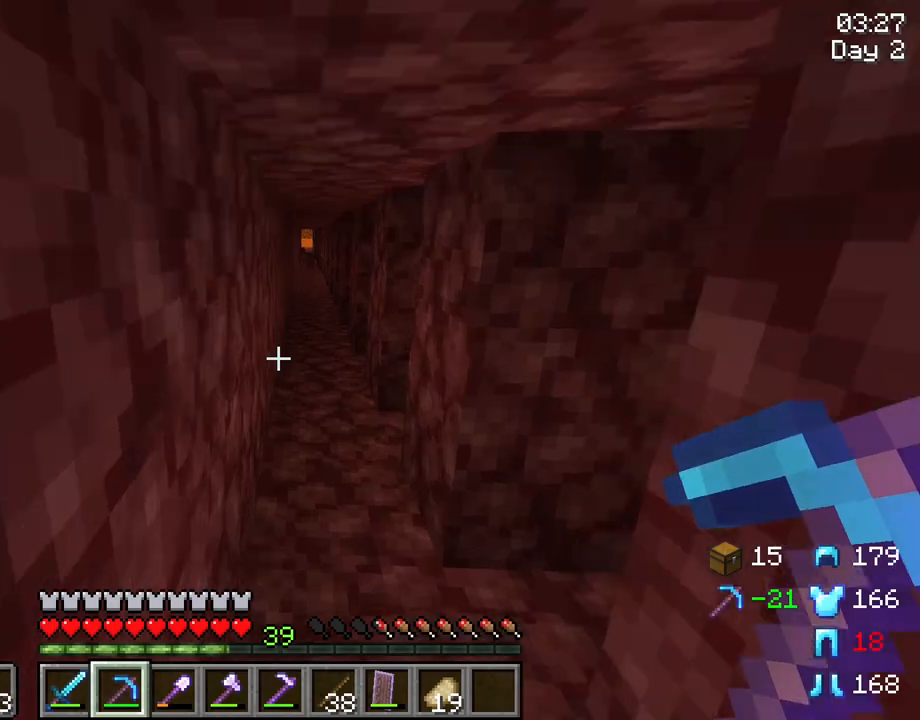
{"keys": ["w"], "mouse": [], "mouse_move": "still", "events": [[167, "space", "up"], [200, "space", "down"], [300, "space", "up"], [450, "space", "down"], [483, "space", "up"]]}
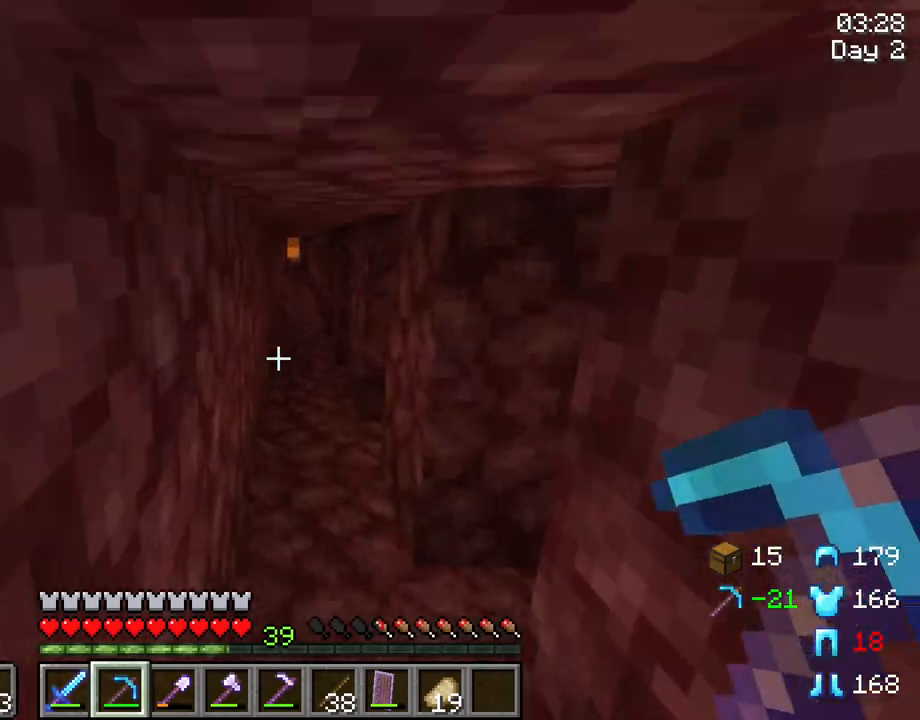
{"keys": ["space", "w"], "mouse": [], "mouse_move": "still", "events": [[133, "space", "down"], [183, "space", "up"], [317, "space", "down"], [367, "space", "up"], [500, "space", "down"]]}
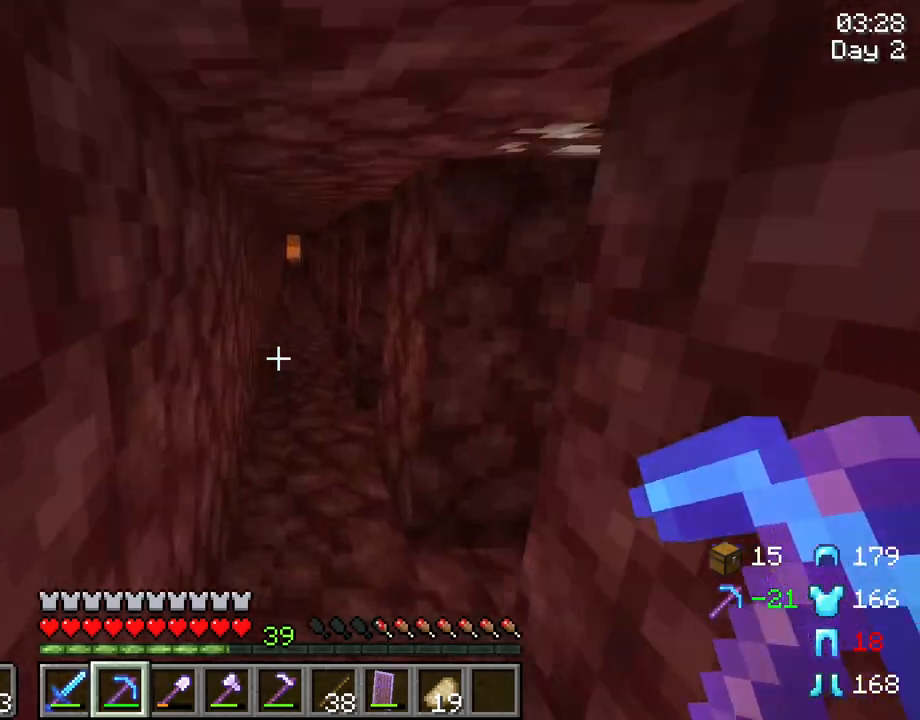
{"keys": ["w"], "mouse": [], "mouse_move": "still", "events": [[50, "space", "up"], [200, "space", "down"], [233, "space", "up"], [333, "space", "down"], [433, "space", "up"]]}
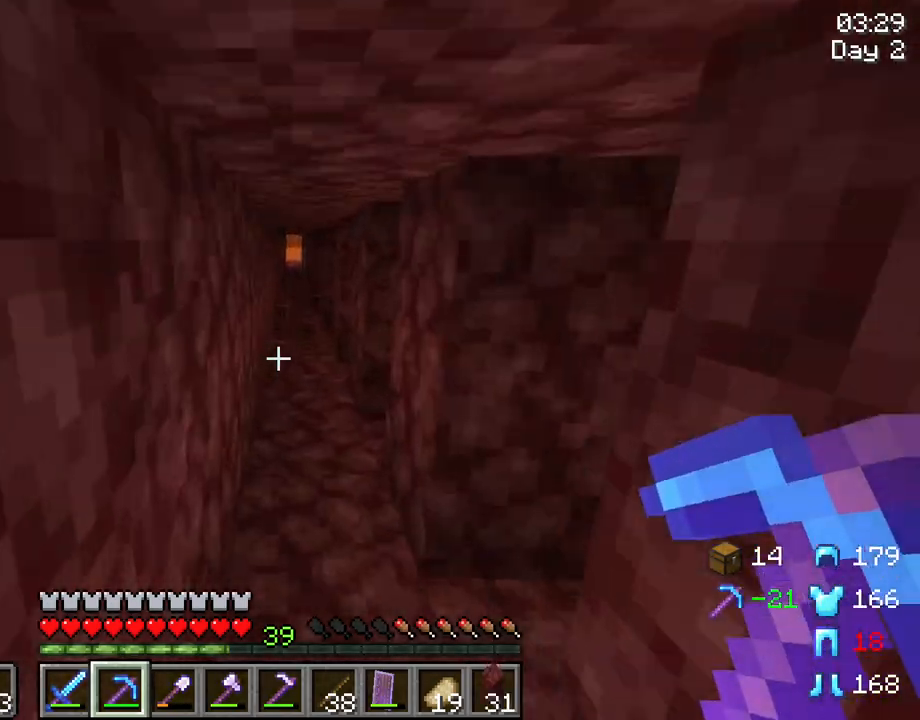
{"keys": ["w"], "mouse": [], "mouse_move": "still", "events": [[17, "space", "down"], [117, "space", "up"], [217, "space", "down"], [300, "space", "up"], [400, "space", "down"], [483, "space", "up"]]}
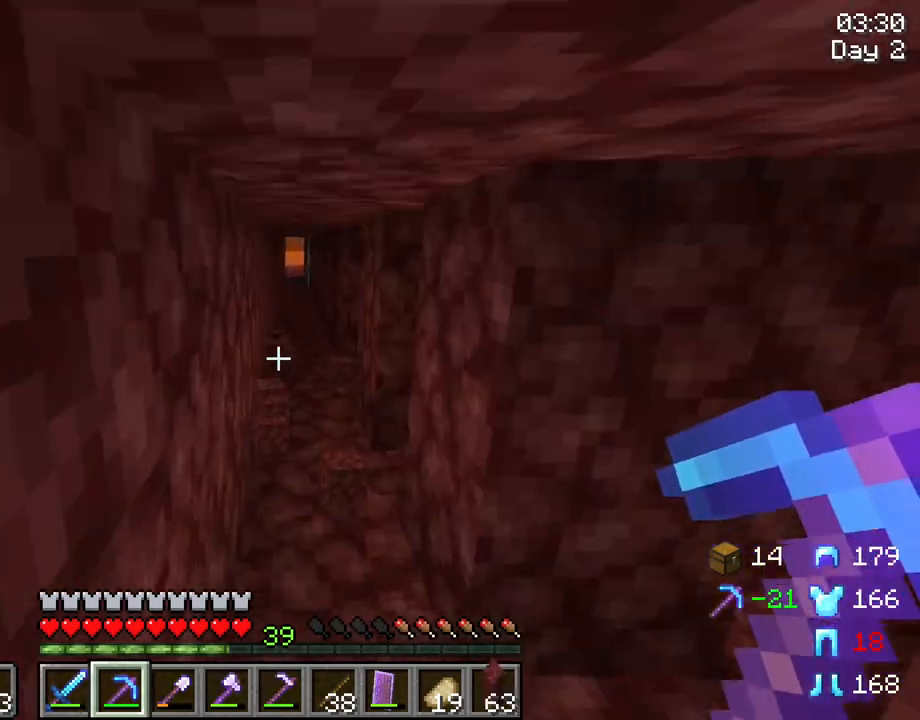
{"keys": ["space", "w"], "mouse": [], "mouse_move": "still", "events": [[83, "space", "down"], [183, "space", "up"], [317, "space", "down"], [367, "space", "up"], [450, "space", "down"]]}